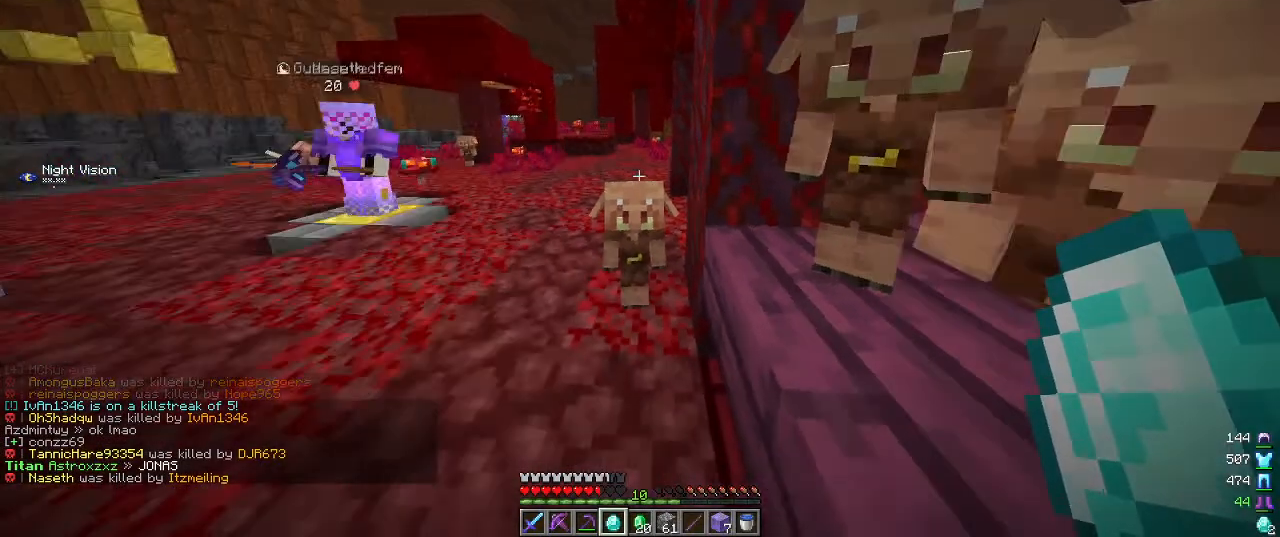
Gameplay with keyboard and mouse; each line is a JSON object with the keys and mouse buttons held at the frame after it. "events" lists presses ("down") and releases ("up") of "a", "d", "s", "w", "mouse_left" and "mouse_right" between this image and that frame as [ms after this image, input, new state], when the widget could be followed in between. "mouse_left", "mouse_right" = the "left", "right" buttons of the "mouse" list. No other keys are recorded. Fast repeated clicks can show as one long hold. Mouse movement is not recorded.
{"keys": ["w"], "mouse": [], "events": [[67, "w", "down"]]}
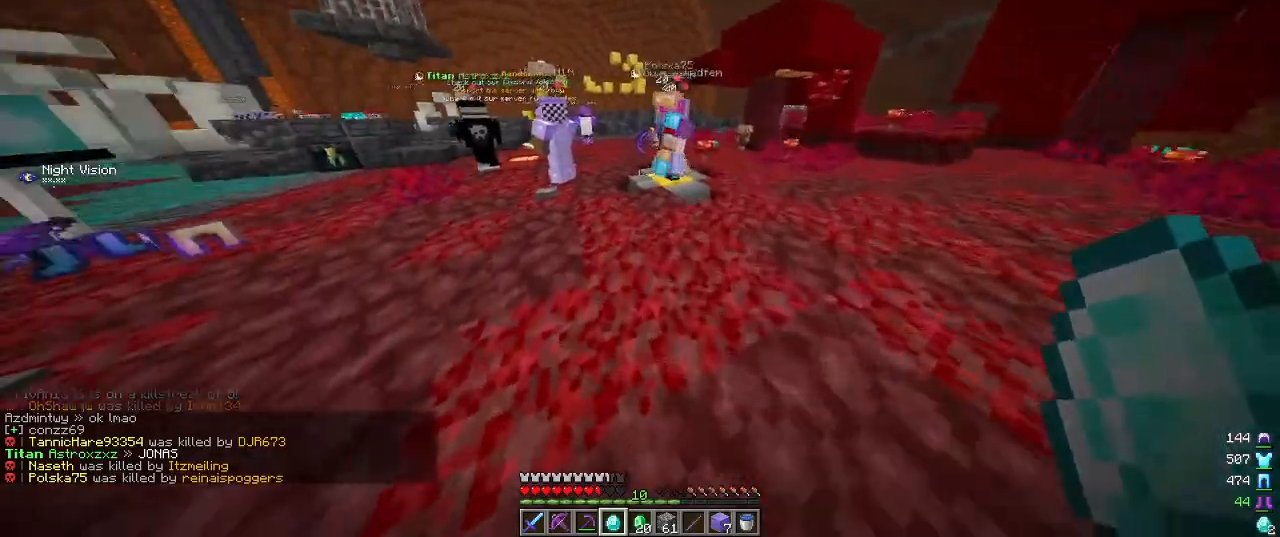
{"keys": ["w"], "mouse": [], "events": []}
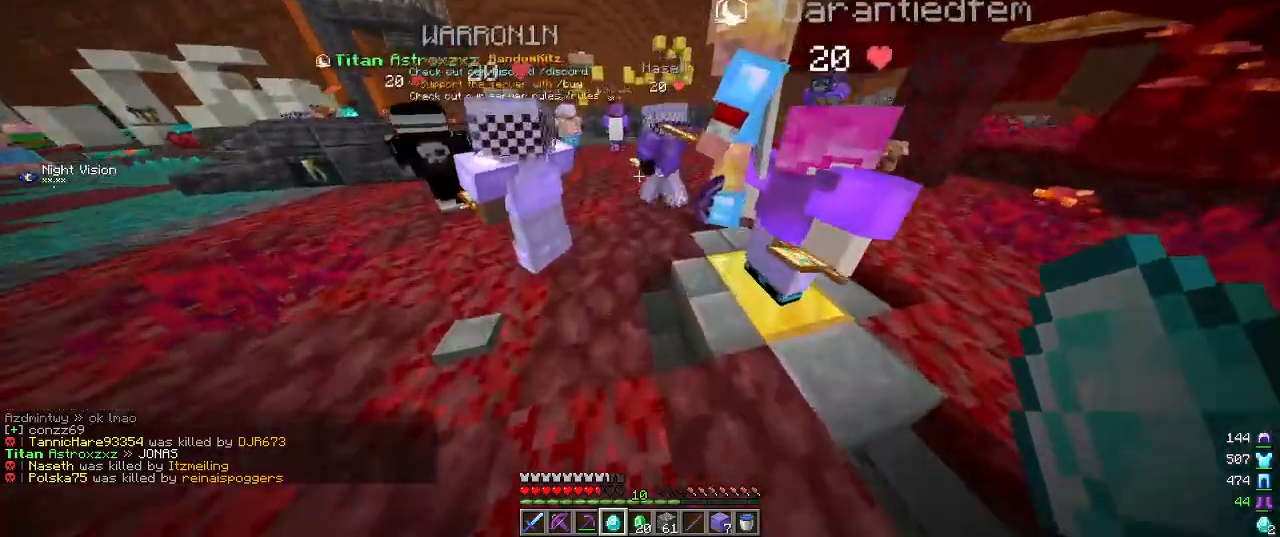
{"keys": ["w"], "mouse": [], "events": []}
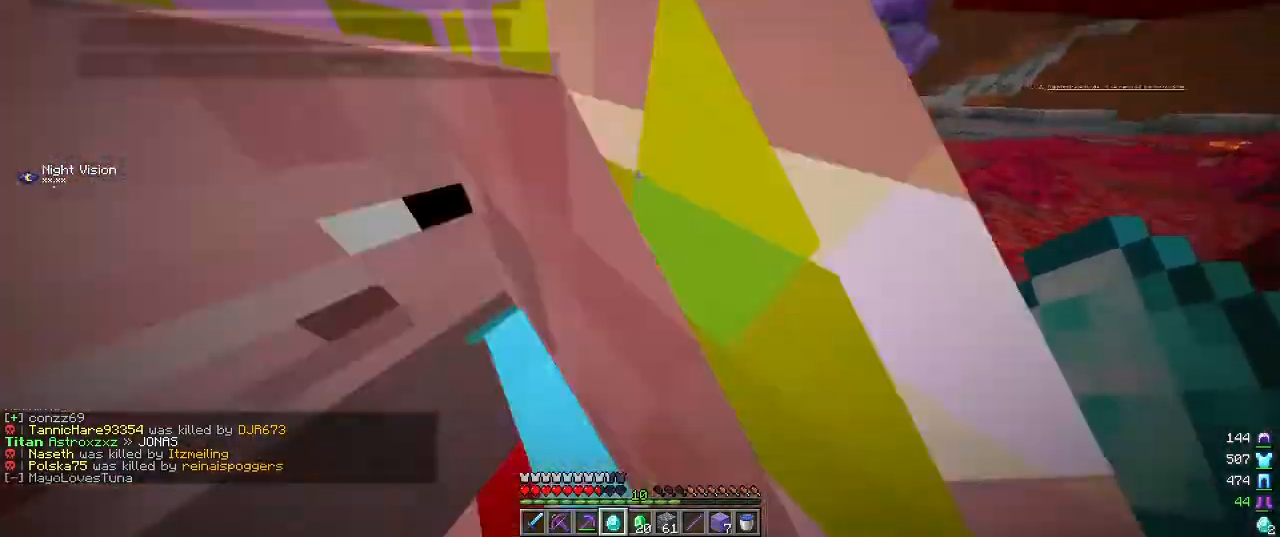
{"keys": ["w"], "mouse": [], "events": []}
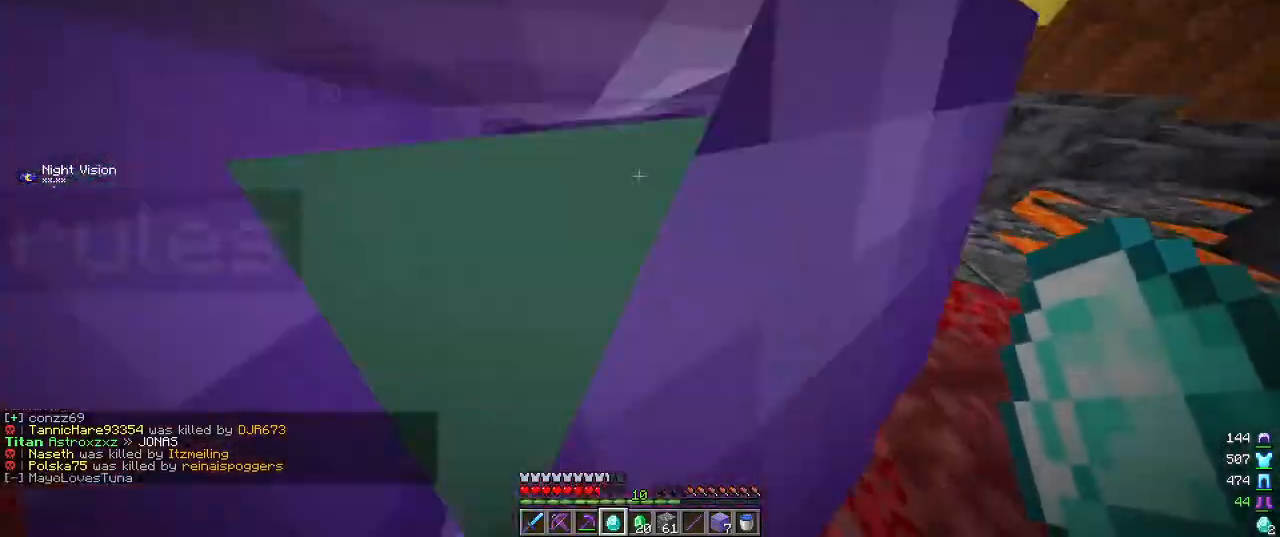
{"keys": ["d", "w"], "mouse": [], "events": [[284, "d", "down"]]}
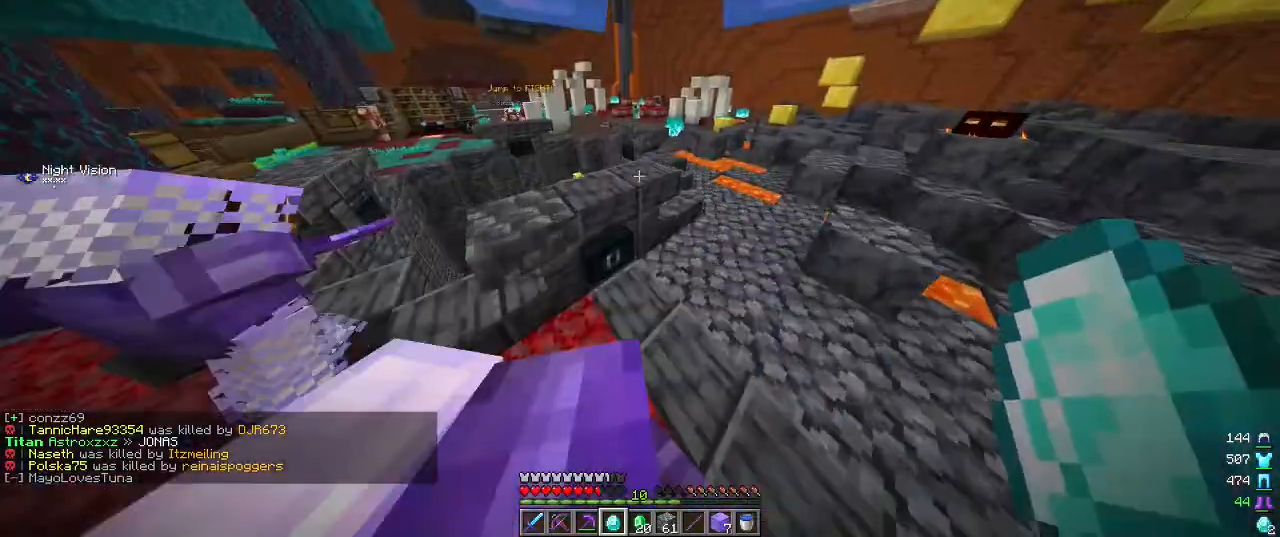
{"keys": ["a"], "mouse": ["right"], "events": [[267, "w", "up"], [284, "d", "up"], [350, "mouse_right", "down"], [400, "a", "down"]]}
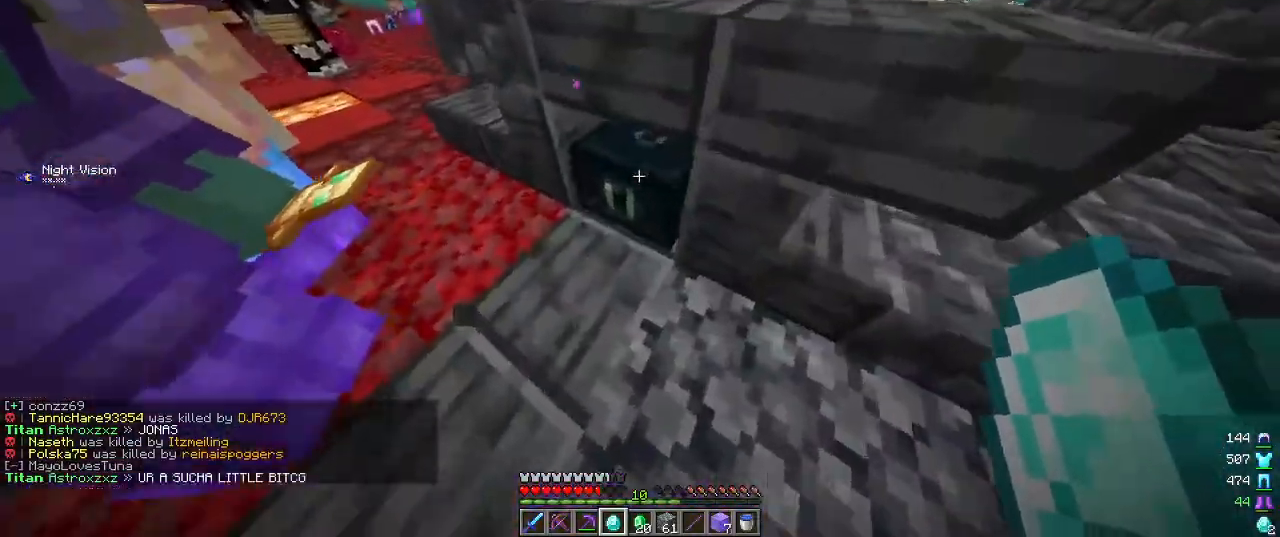
{"keys": ["s"], "mouse": [], "events": [[50, "mouse_right", "up"], [84, "a", "up"], [417, "s", "down"]]}
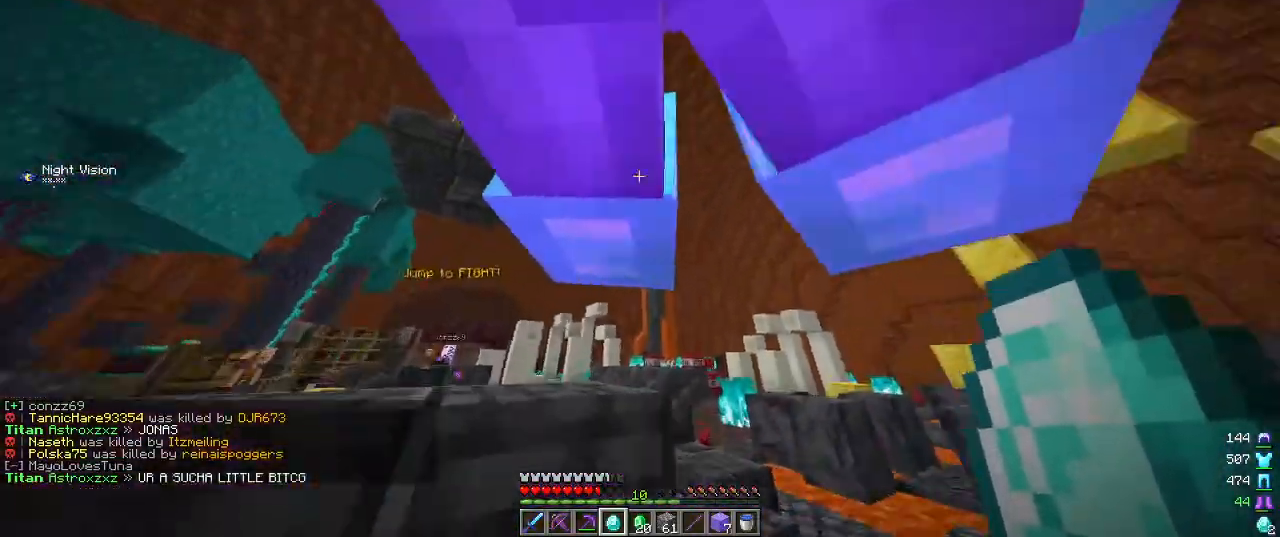
{"keys": [], "mouse": [], "events": [[334, "s", "up"]]}
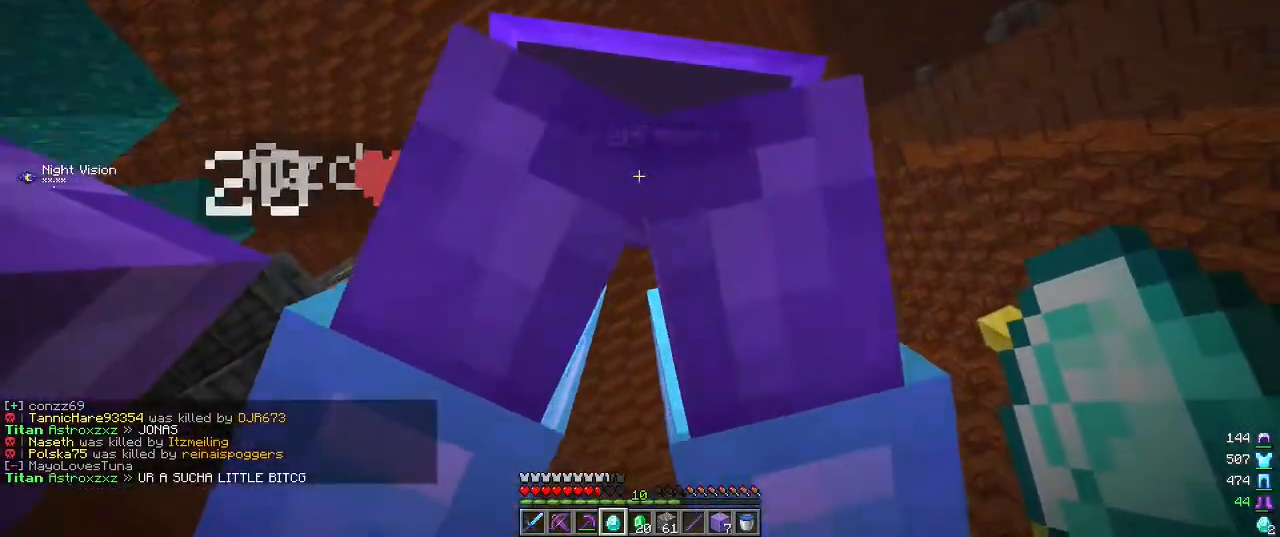
{"keys": [], "mouse": [], "events": []}
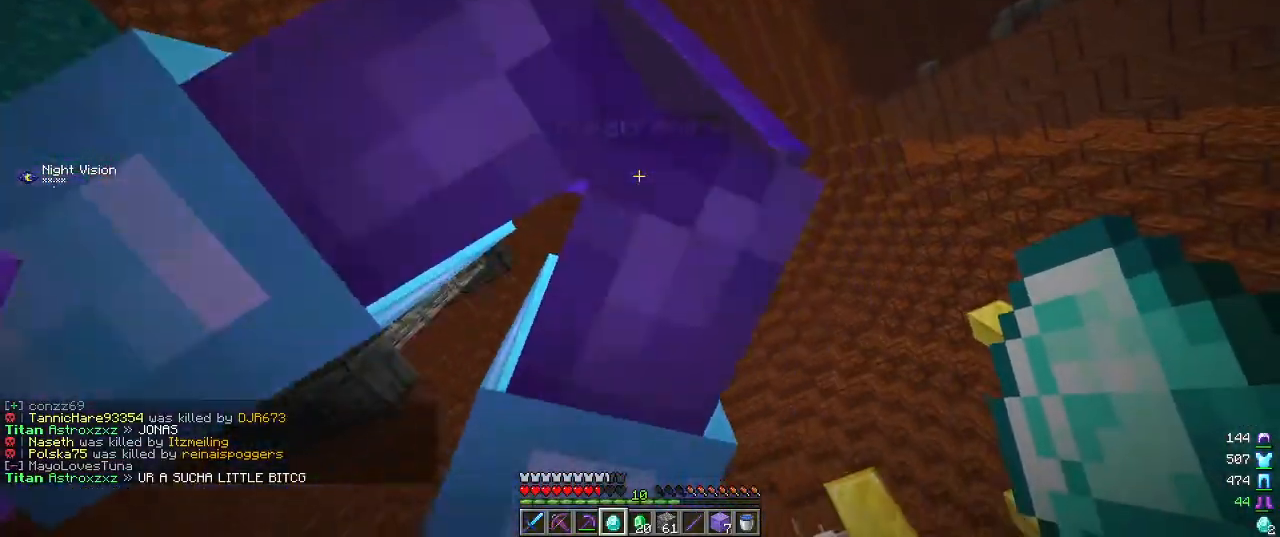
{"keys": [], "mouse": [], "events": []}
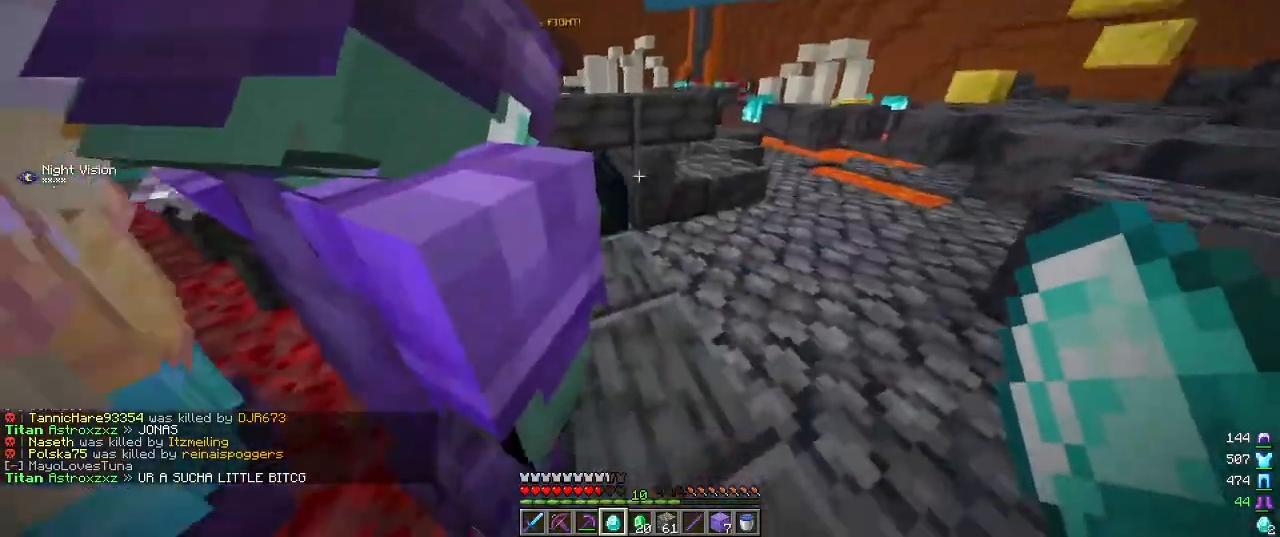
{"keys": [], "mouse": [], "events": [[17, "w", "down"], [284, "w", "up"]]}
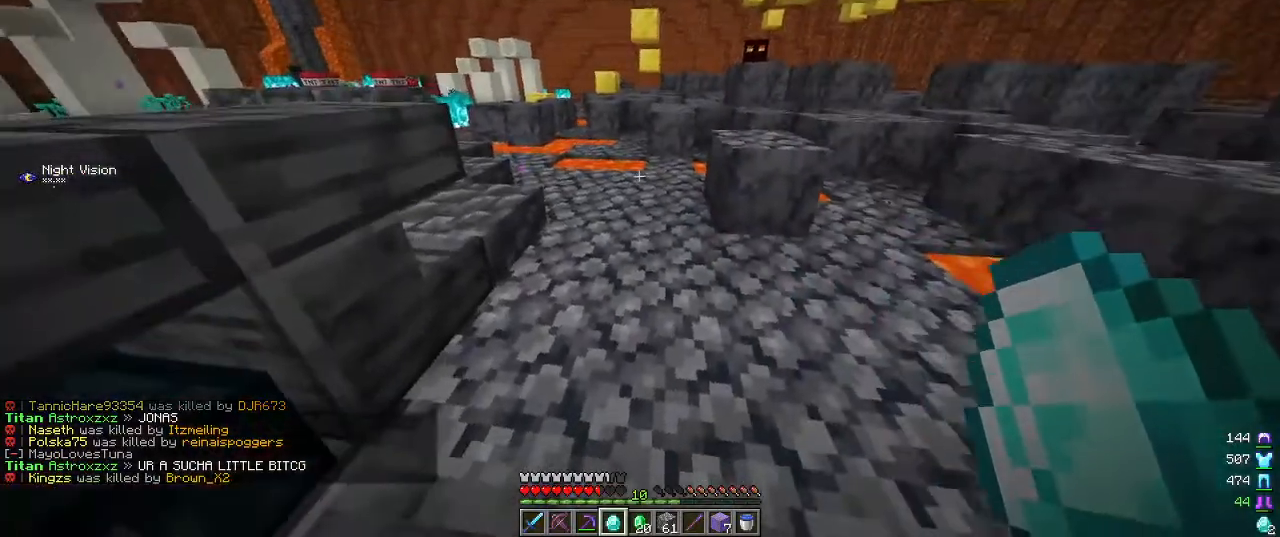
{"keys": ["a", "w"], "mouse": [], "events": [[67, "w", "down"], [434, "a", "down"]]}
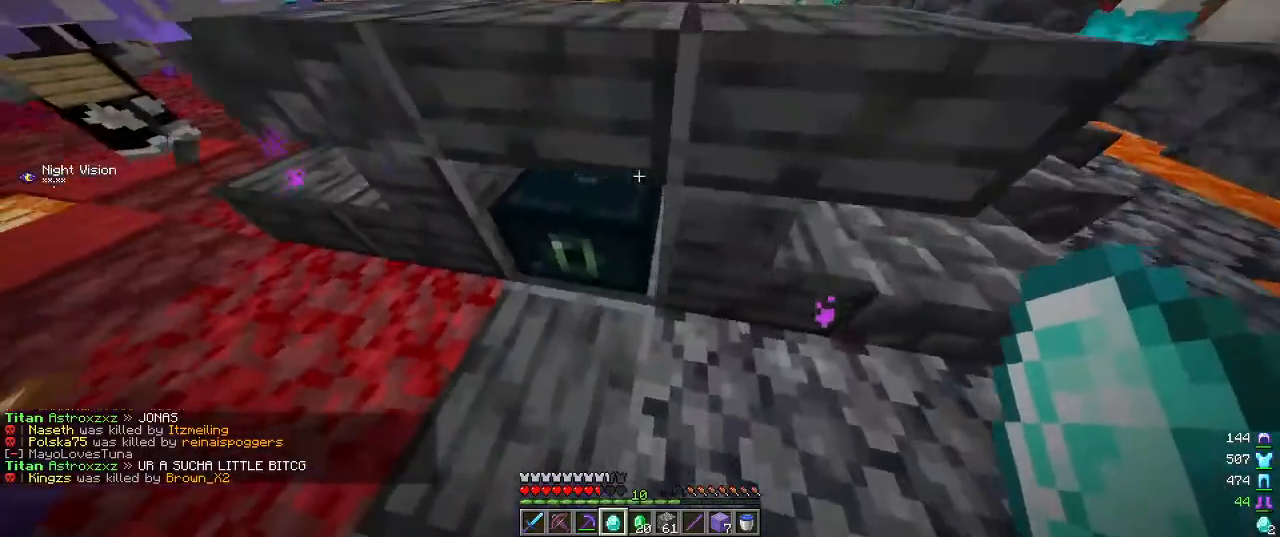
{"keys": [], "mouse": [], "events": [[34, "w", "up"], [67, "a", "up"], [134, "mouse_right", "down"], [300, "mouse_right", "up"]]}
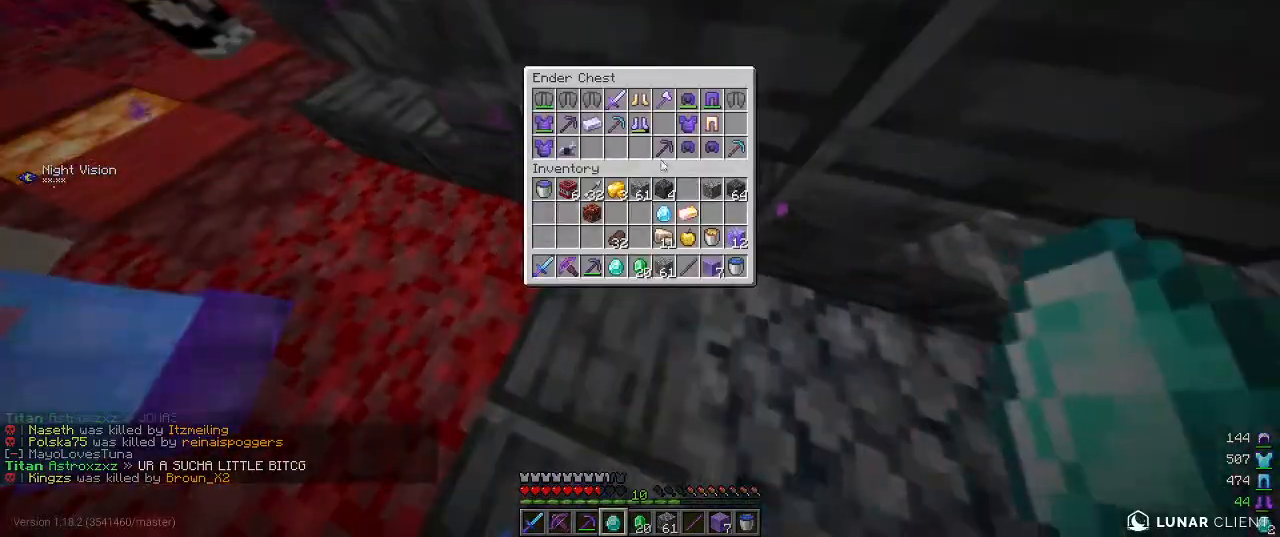
{"keys": [], "mouse": [], "events": []}
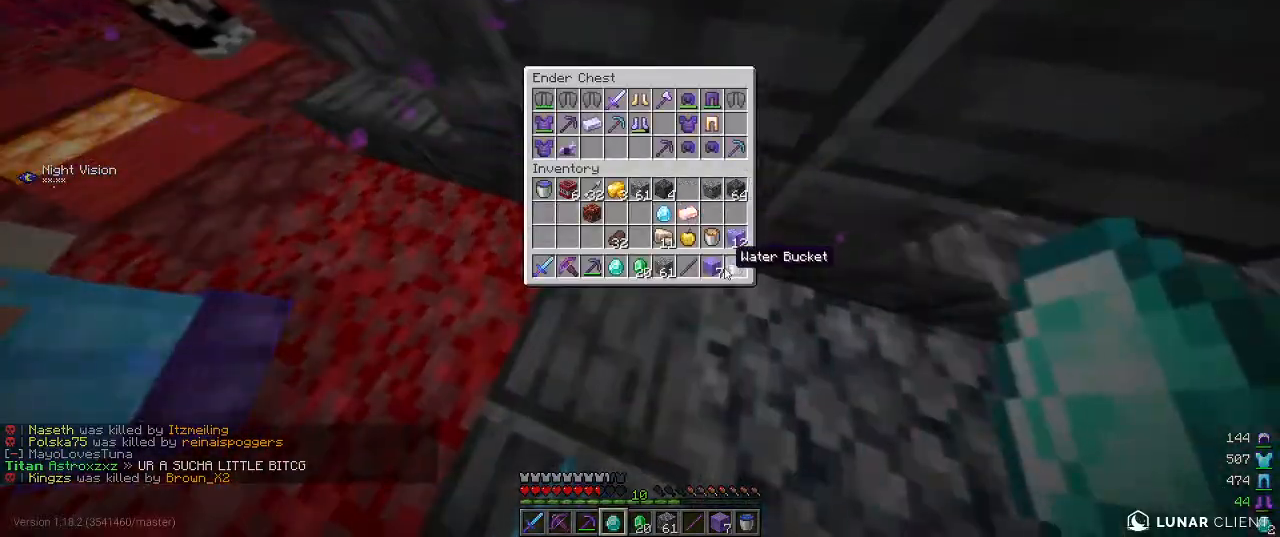
{"keys": [], "mouse": [], "events": []}
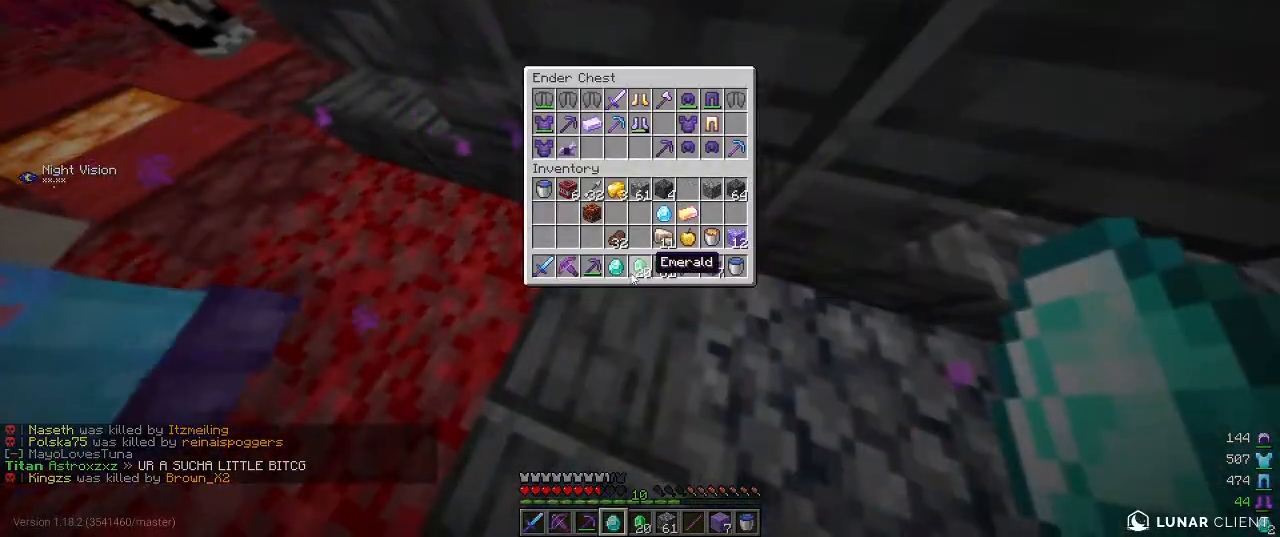
{"keys": [], "mouse": [], "events": []}
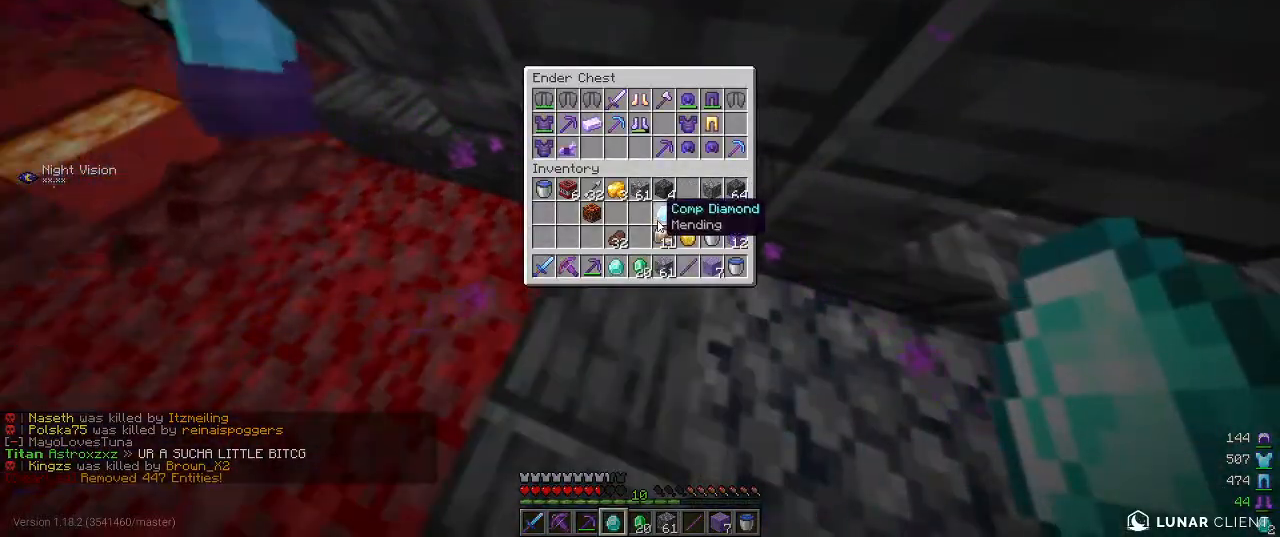
{"keys": [], "mouse": [], "events": []}
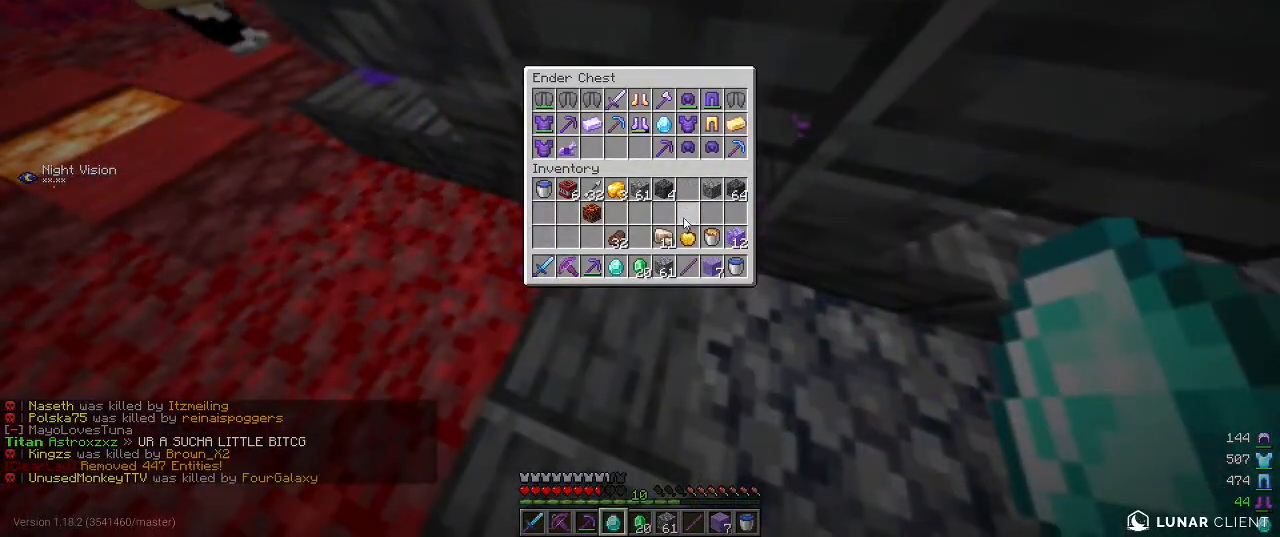
{"keys": ["a", "w"], "mouse": [], "events": [[450, "a", "down"], [450, "w", "down"]]}
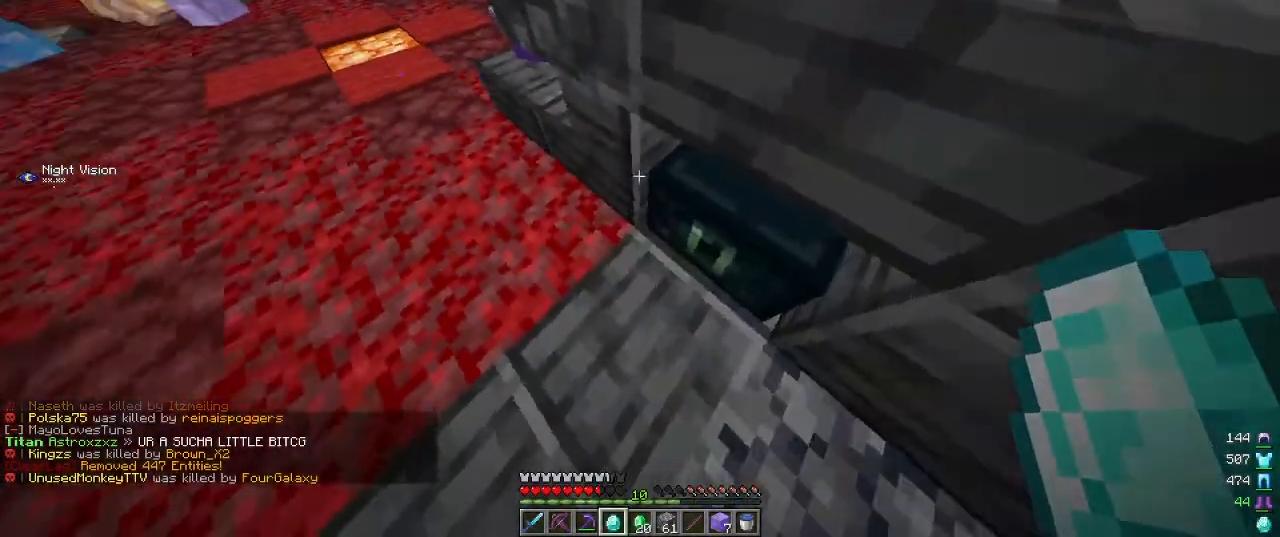
{"keys": ["a", "w"], "mouse": [], "events": []}
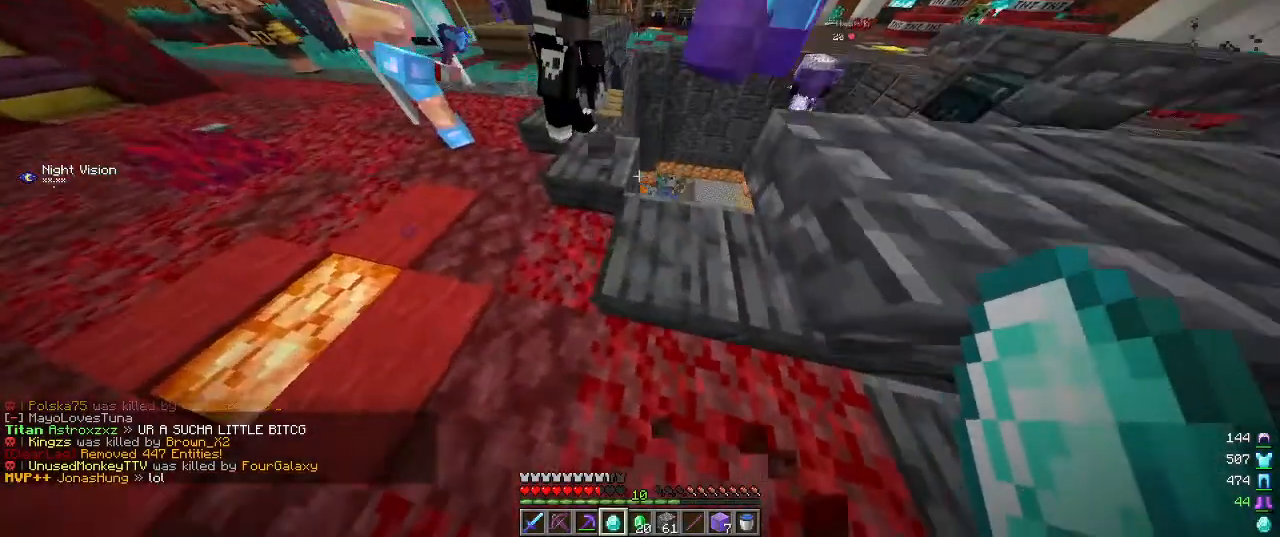
{"keys": ["d", "w"], "mouse": [], "events": [[167, "a", "up"], [167, "w", "up"], [267, "d", "down"], [467, "w", "down"]]}
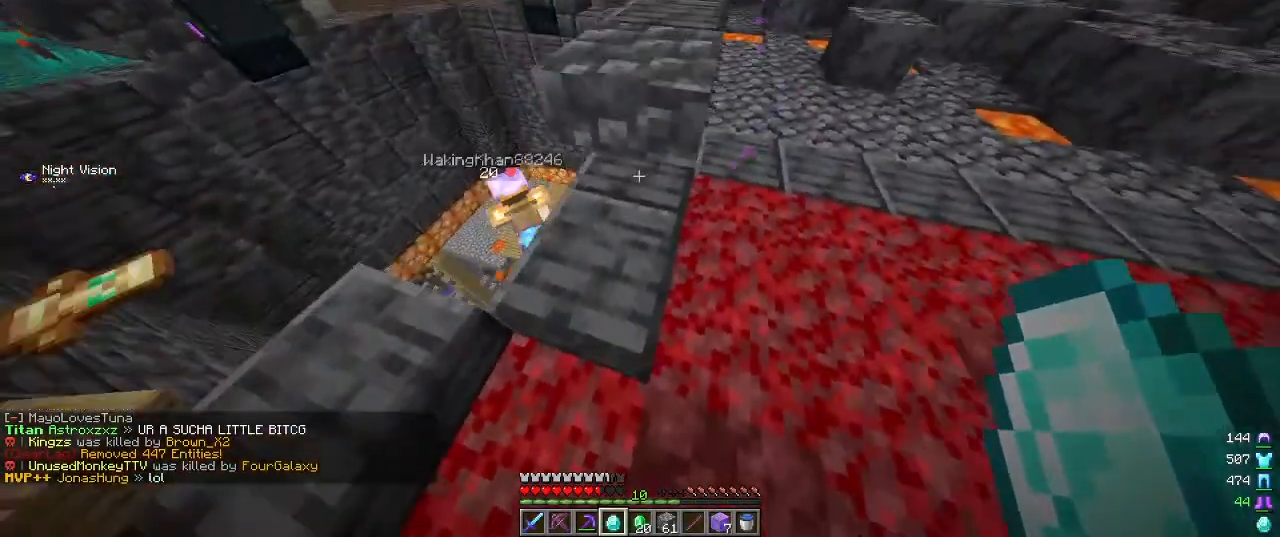
{"keys": [], "mouse": [], "events": [[317, "mouse_right", "down"], [384, "w", "up"], [467, "d", "up"], [467, "mouse_right", "up"]]}
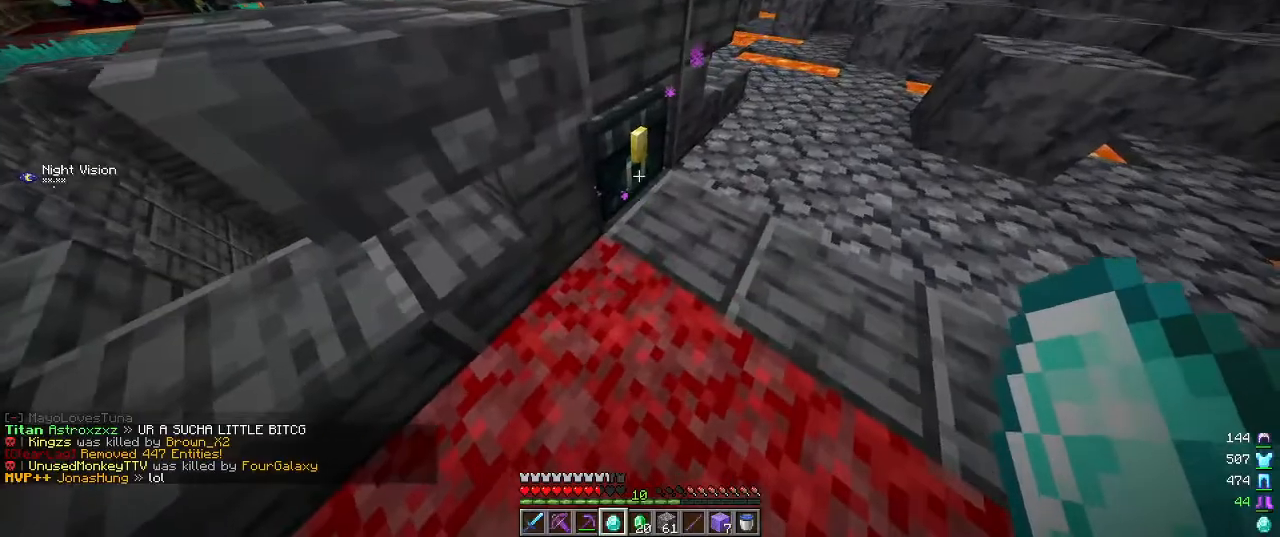
{"keys": [], "mouse": [], "events": [[100, "mouse_right", "down"], [217, "mouse_right", "up"]]}
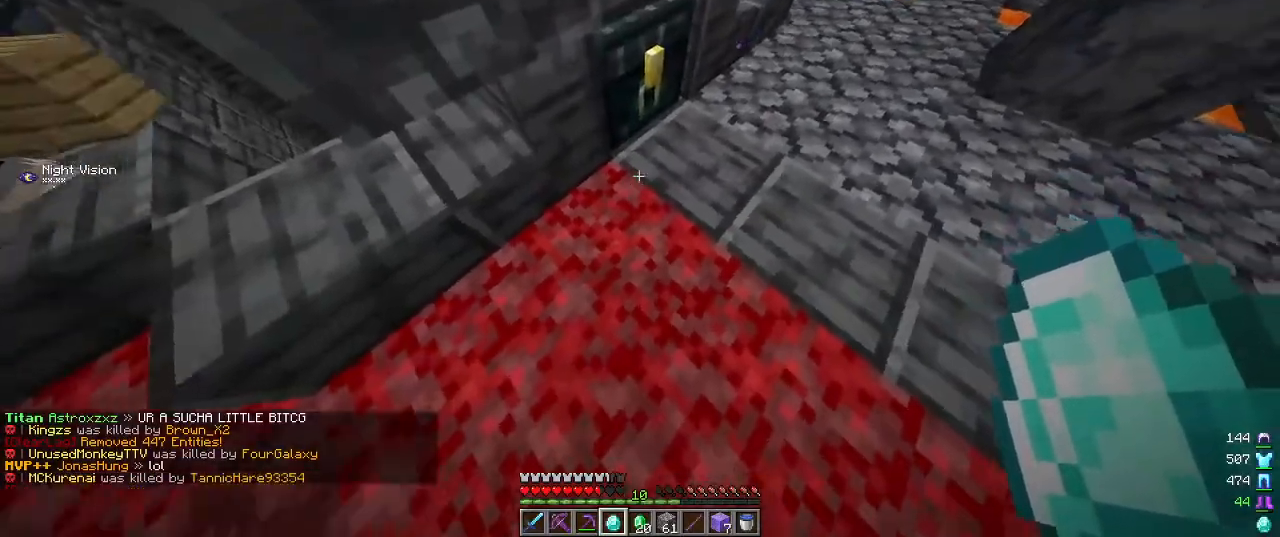
{"keys": [], "mouse": ["right"], "events": [[150, "mouse_right", "down"], [300, "mouse_right", "up"], [450, "mouse_right", "down"]]}
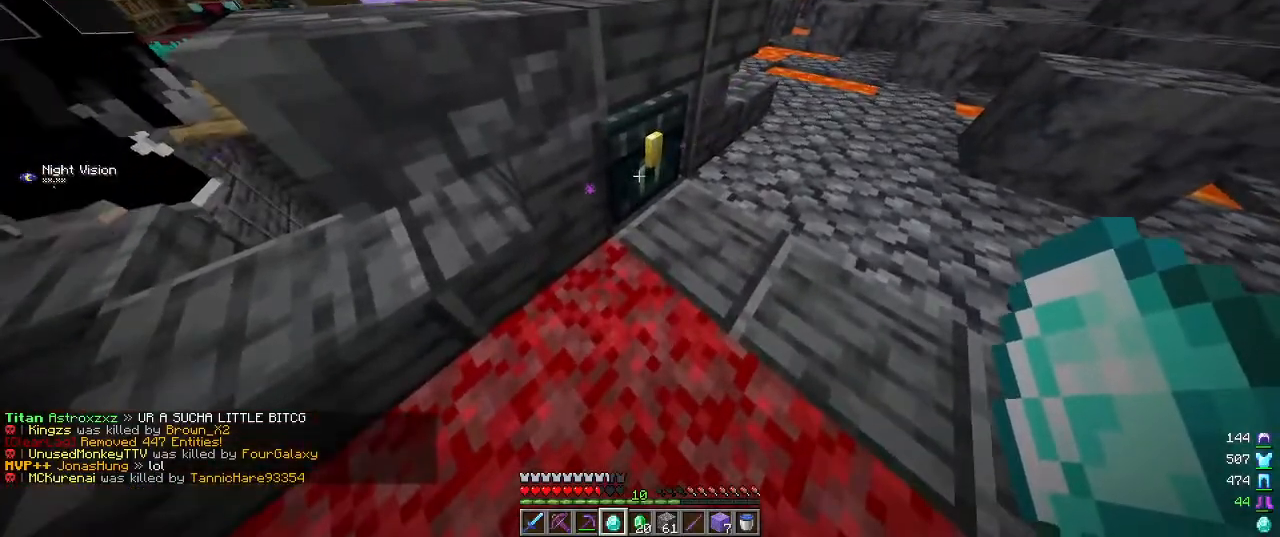
{"keys": ["d", "w"], "mouse": ["right"], "events": [[84, "mouse_right", "up"], [250, "mouse_right", "down"], [300, "d", "down"], [384, "mouse_right", "up"], [384, "w", "down"], [467, "mouse_right", "down"]]}
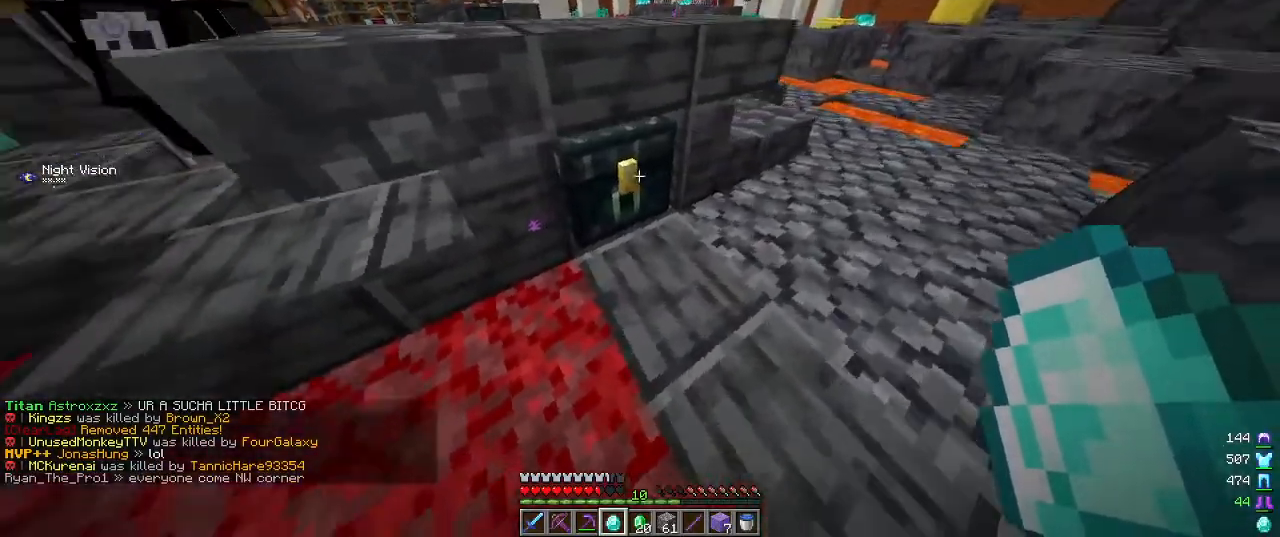
{"keys": ["a"], "mouse": ["right"], "events": [[150, "w", "up"], [167, "d", "up"], [284, "mouse_right", "up"], [367, "mouse_right", "down"], [500, "a", "down"]]}
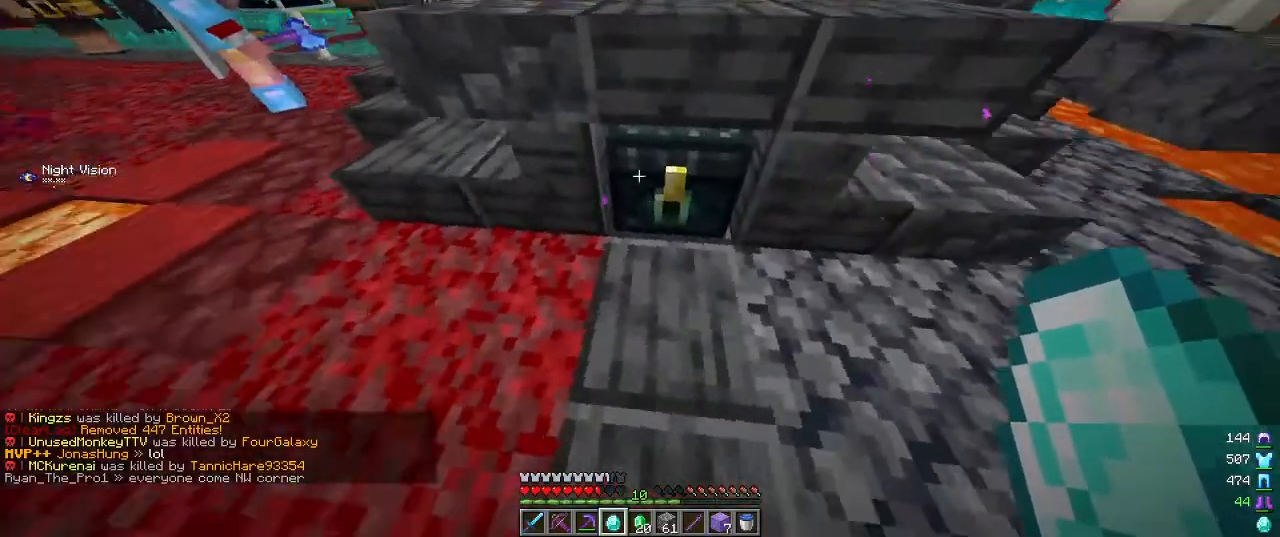
{"keys": ["w"], "mouse": [], "events": [[50, "mouse_right", "up"], [100, "d", "down"], [317, "d", "up"], [467, "a", "up"], [484, "w", "down"]]}